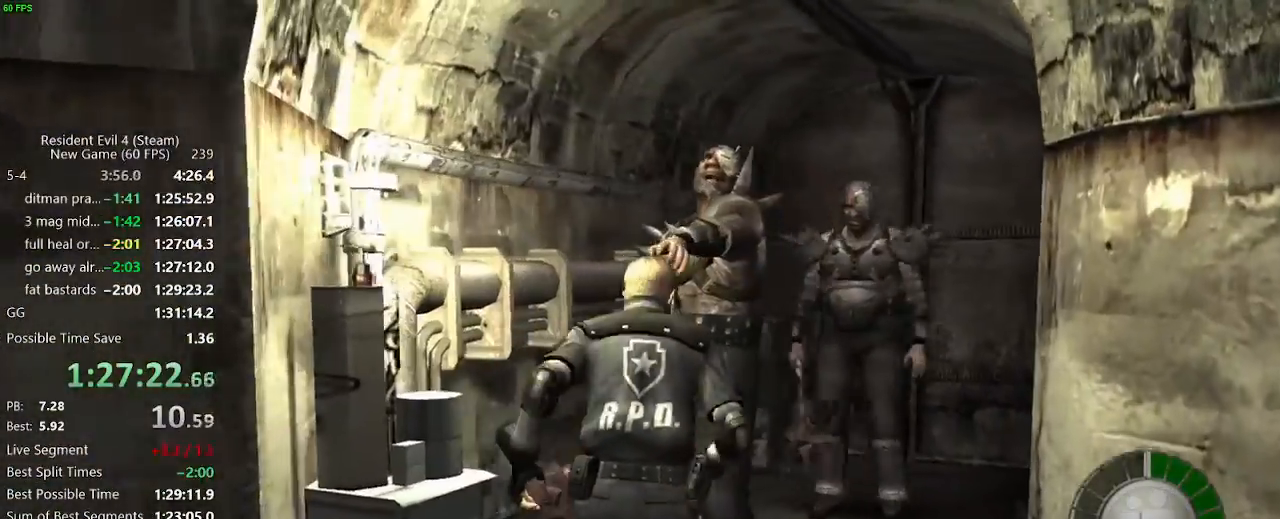
Gameplay with keyboard and mouse; each line is a JSON object with the keys held at the frame after it. "events" lists presses ("down") and releases ("up") of "a", "backspace", "c", "ctrl_l", "ctrl_r", "d", "e", "f", "g", "q", "r", "return", "s", "shift_r", "space", "tab", "v", "w", "x" and "z" between this image and that frame as [ms after this image, input, new state], when the widget could be followed in between. No other keys are recorded. Mouse buttons are not recorded. Not read: mouse_move.
{"keys": ["s"], "events": [[17, "w", "down"], [67, "w", "up"], [250, "w", "down"], [300, "w", "up"], [400, "s", "down"]]}
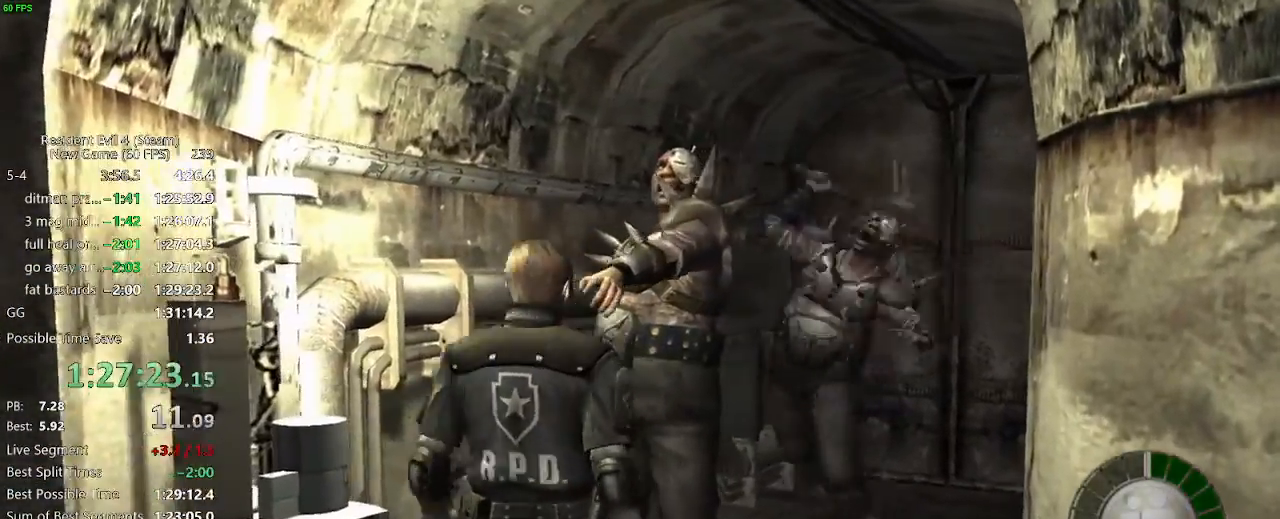
{"keys": ["d", "w"], "events": [[33, "d", "down"], [33, "s", "up"], [133, "w", "down"], [317, "d", "up"], [467, "d", "down"]]}
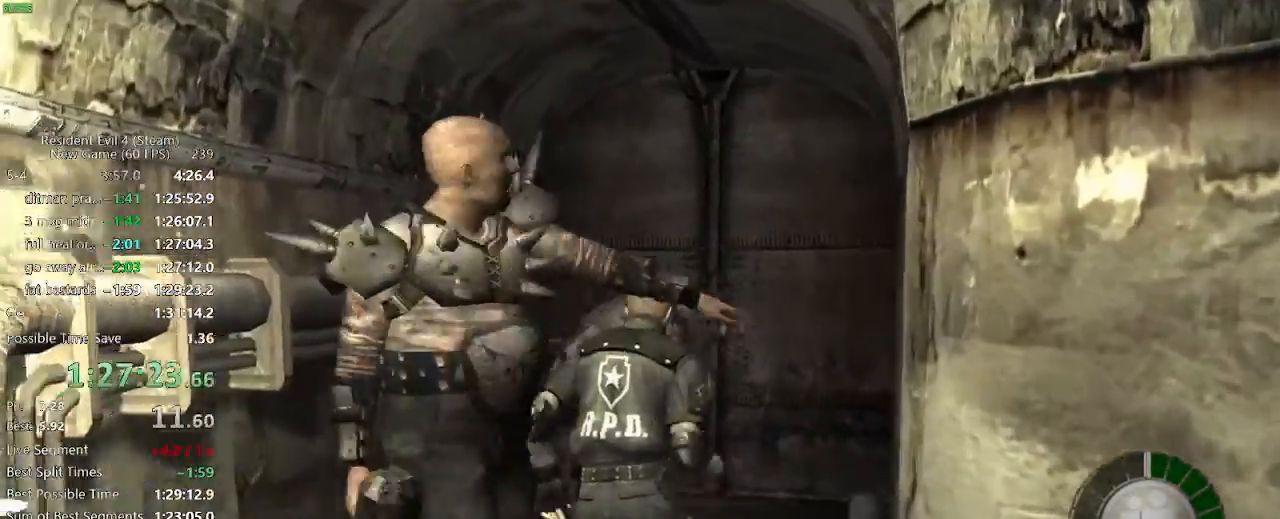
{"keys": ["w"], "events": [[50, "d", "up"], [200, "a", "down"], [250, "a", "up"], [383, "a", "down"], [417, "a", "up"]]}
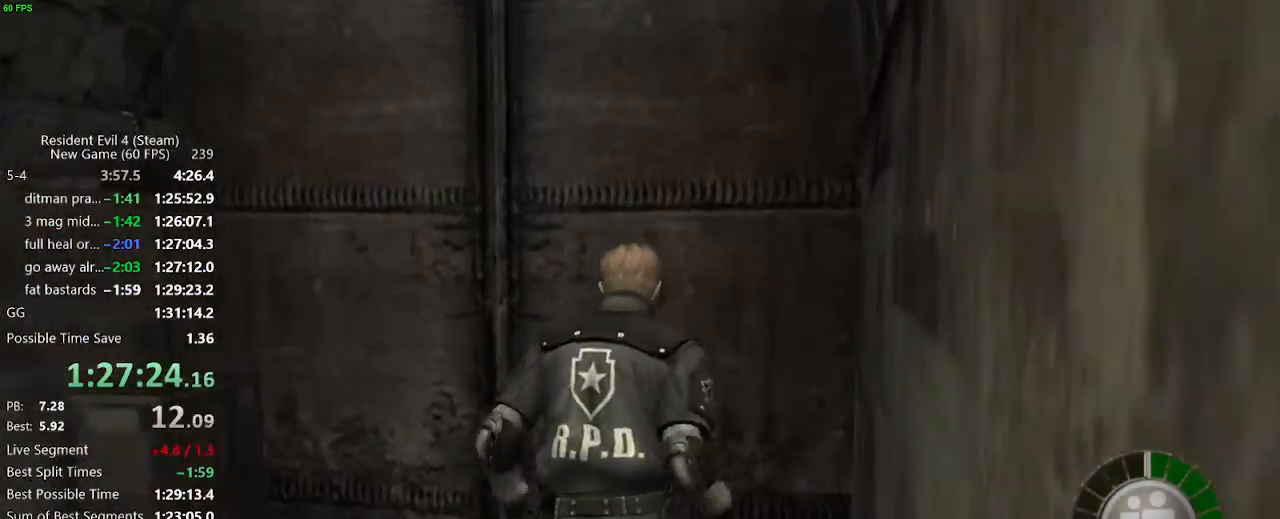
{"keys": [], "events": [[117, "f", "down"], [167, "w", "up"], [217, "f", "up"]]}
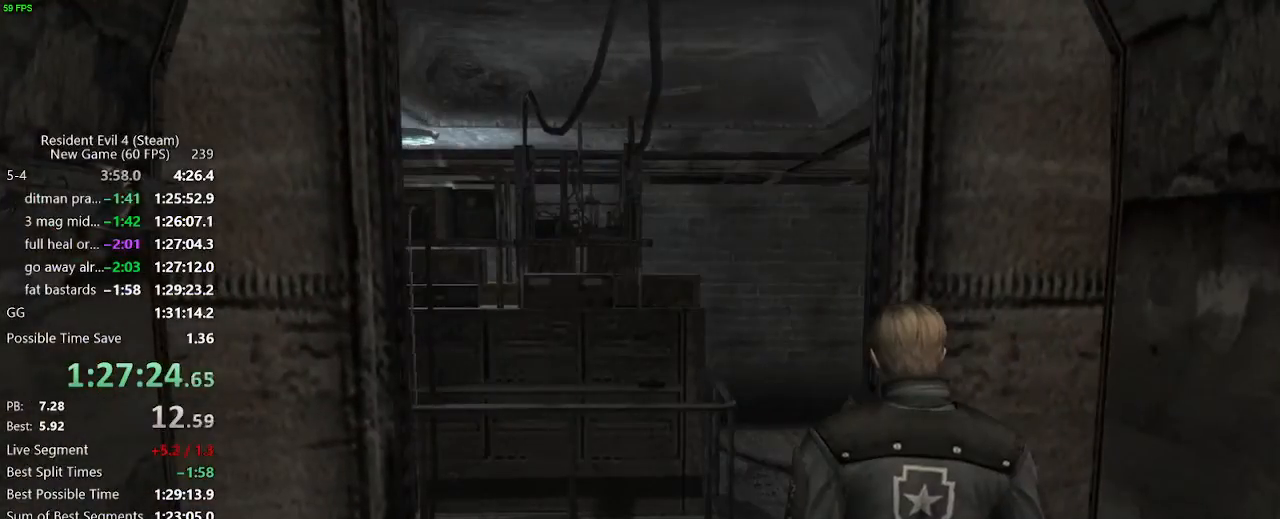
{"keys": [], "events": [[83, "f", "down"], [133, "f", "up"]]}
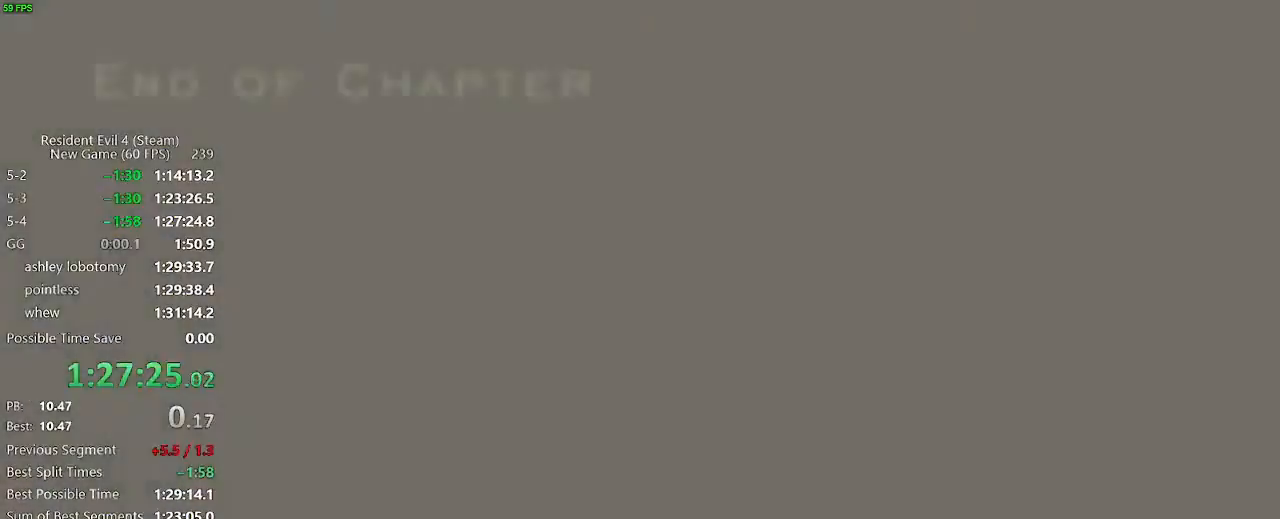
{"keys": [], "events": [[50, "f", "down"], [100, "f", "up"]]}
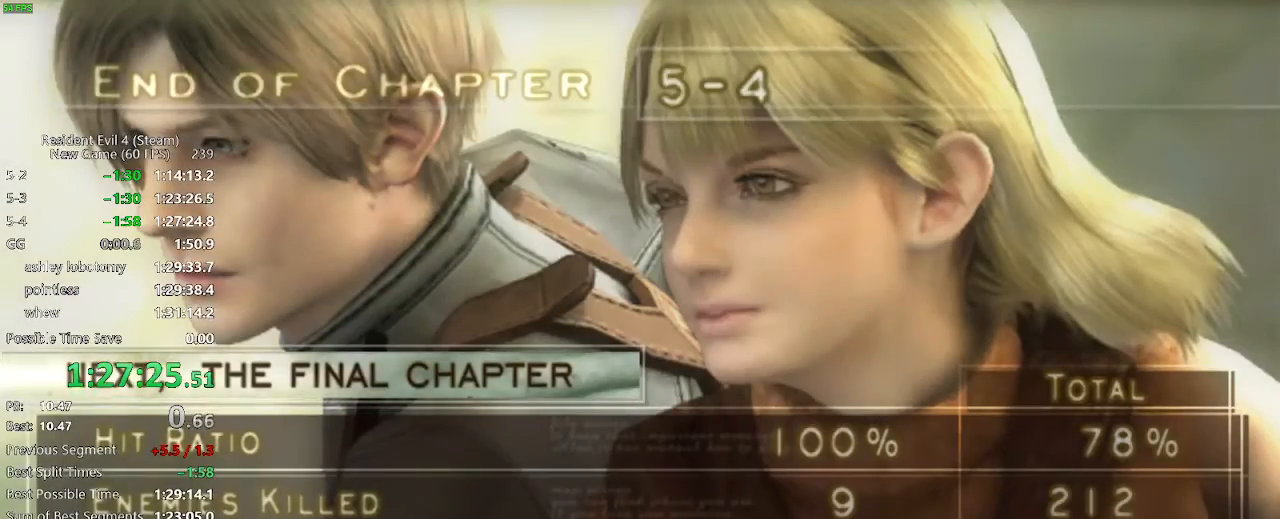
{"keys": ["f"], "events": [[117, "d", "down"], [217, "d", "up"], [250, "f", "down"], [350, "f", "up"], [400, "f", "down"]]}
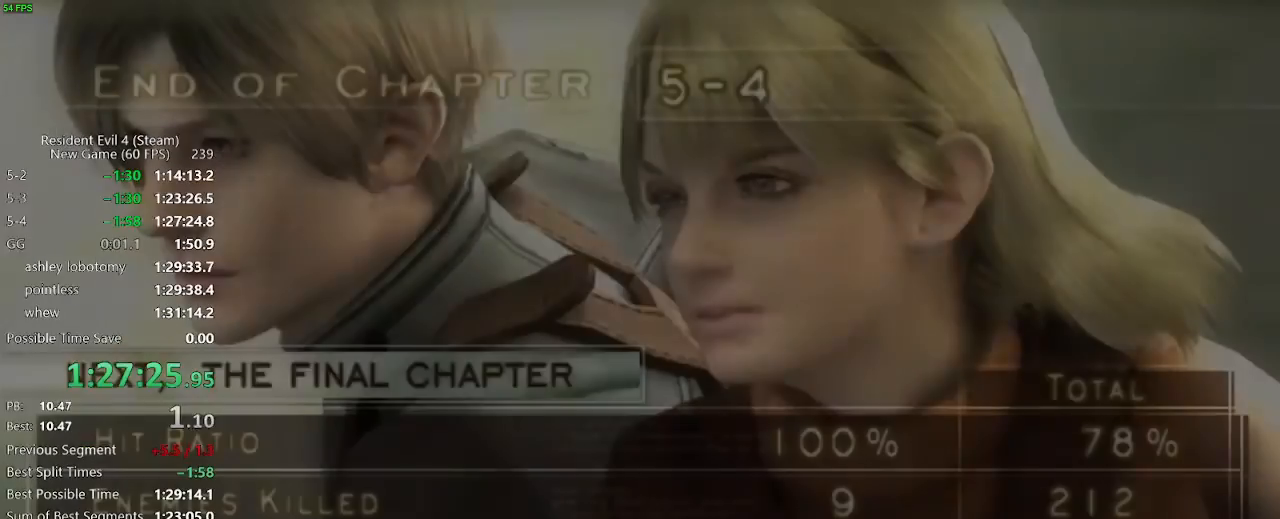
{"keys": ["a"], "events": [[33, "a", "down"], [33, "f", "up"], [133, "f", "down"], [217, "f", "up"], [317, "f", "down"], [367, "f", "up"]]}
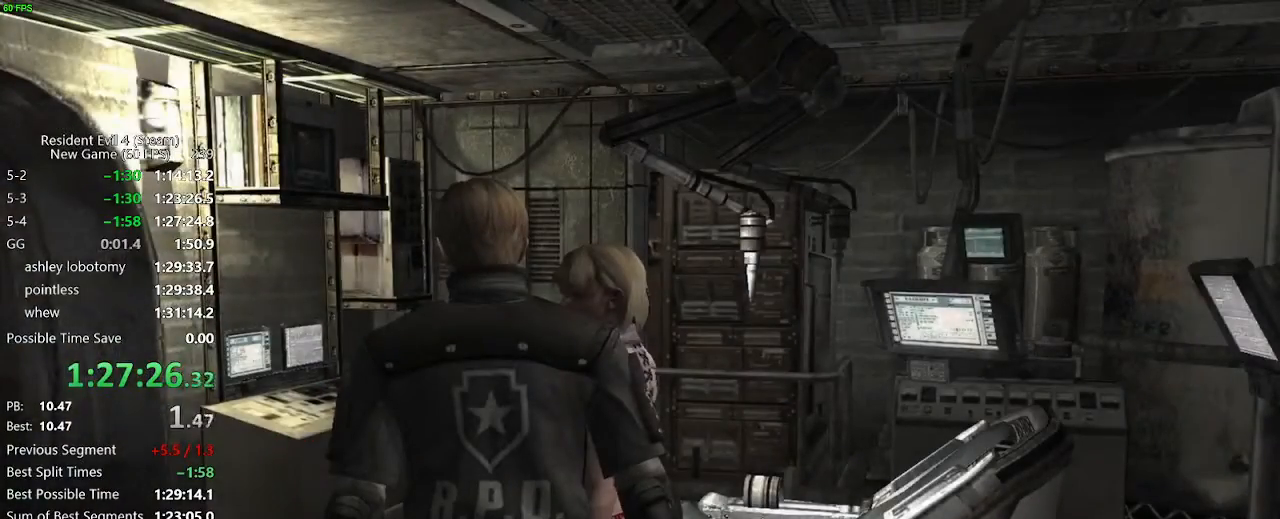
{"keys": ["a"], "events": [[283, "f", "down"], [383, "f", "up"]]}
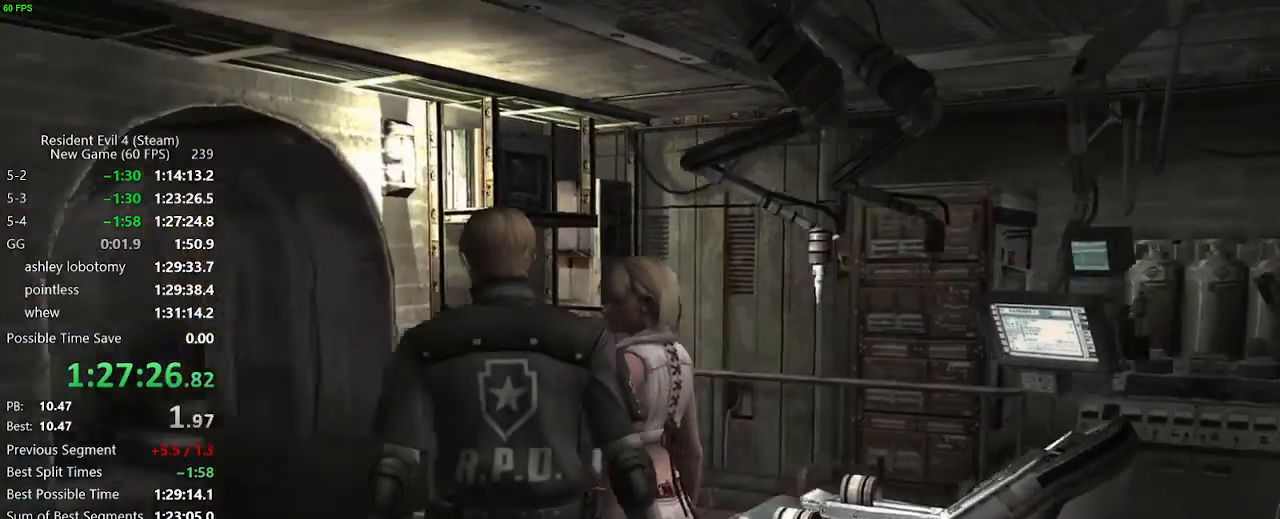
{"keys": ["return"], "events": [[217, "w", "down"], [300, "a", "up"], [350, "w", "up"], [400, "tab", "down"], [500, "return", "down"], [500, "tab", "up"]]}
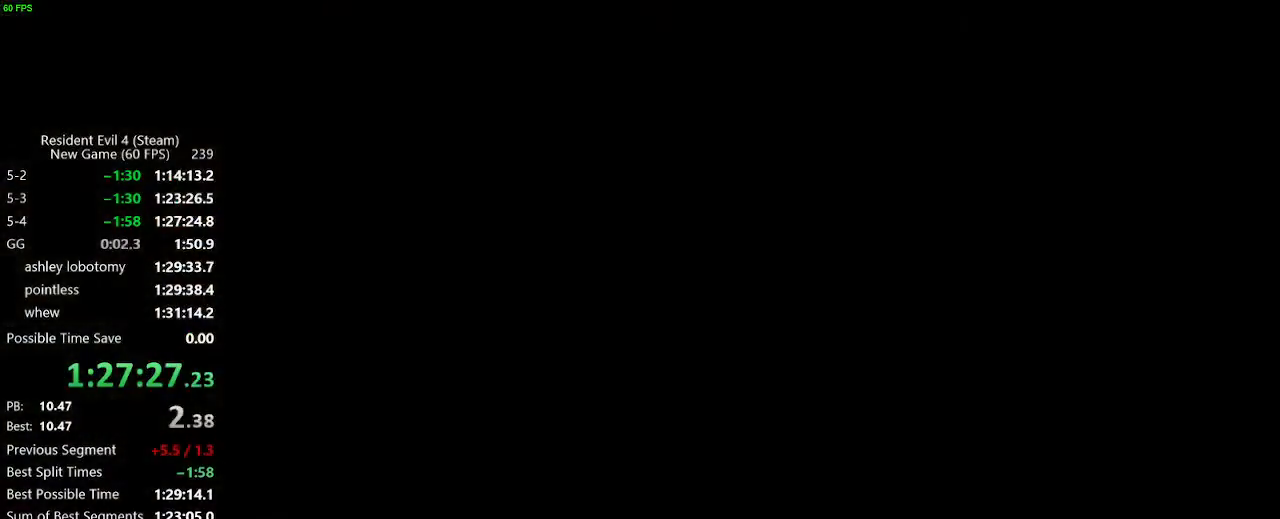
{"keys": ["shift_r"], "events": [[83, "return", "up"], [133, "return", "down"], [183, "return", "up"], [233, "return", "down"], [317, "return", "up"], [317, "tab", "down"], [367, "tab", "up"], [417, "shift_r", "down"]]}
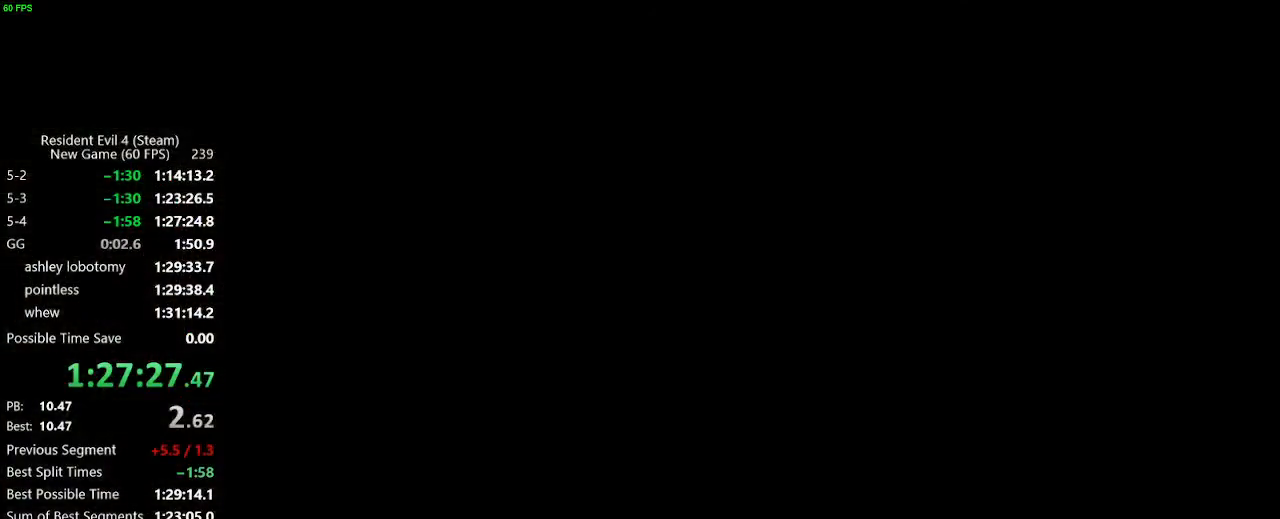
{"keys": ["d"], "events": [[200, "tab", "down"], [333, "tab", "up"], [433, "d", "down"], [483, "shift_r", "up"]]}
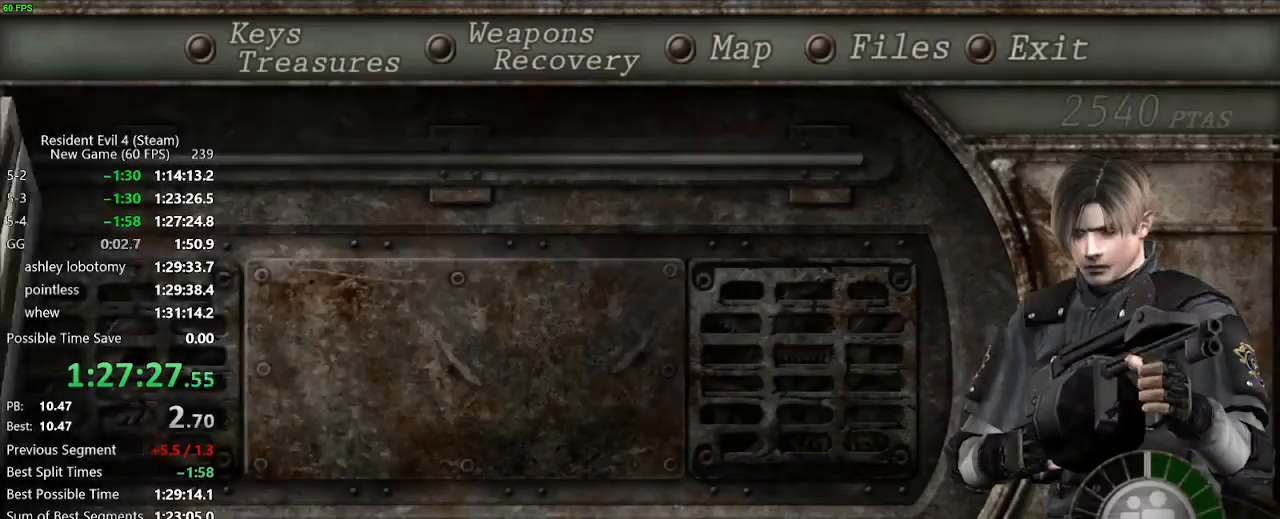
{"keys": ["w"], "events": [[17, "return", "down"], [67, "d", "up"], [117, "return", "up"], [167, "return", "down"], [217, "tab", "down"], [250, "return", "up"], [250, "tab", "up"], [400, "w", "down"]]}
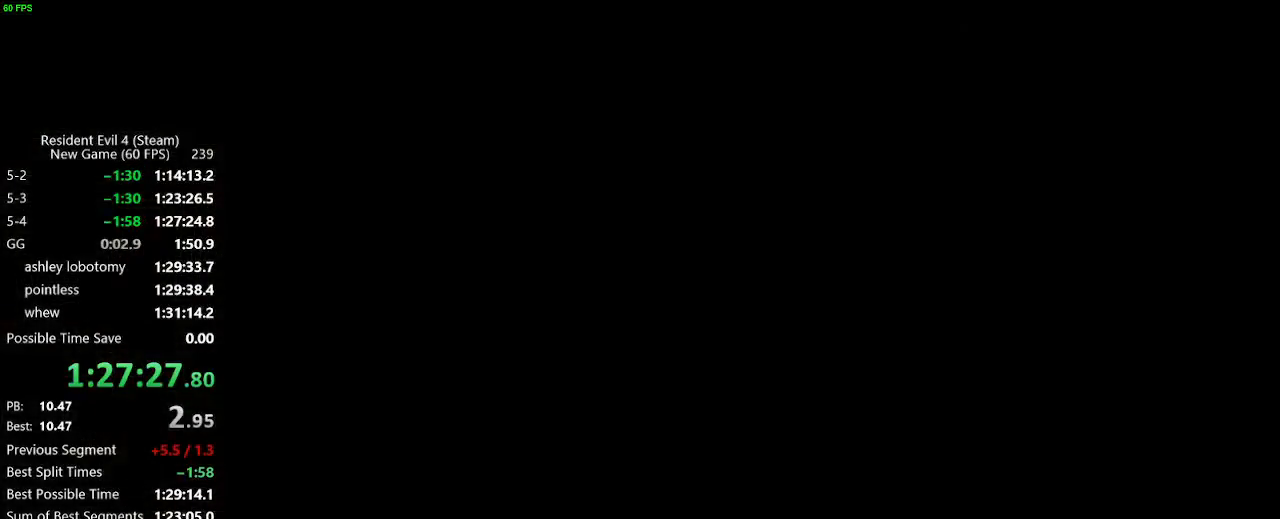
{"keys": ["w"], "events": [[33, "d", "down"], [83, "d", "up"], [133, "d", "down"], [183, "d", "up"]]}
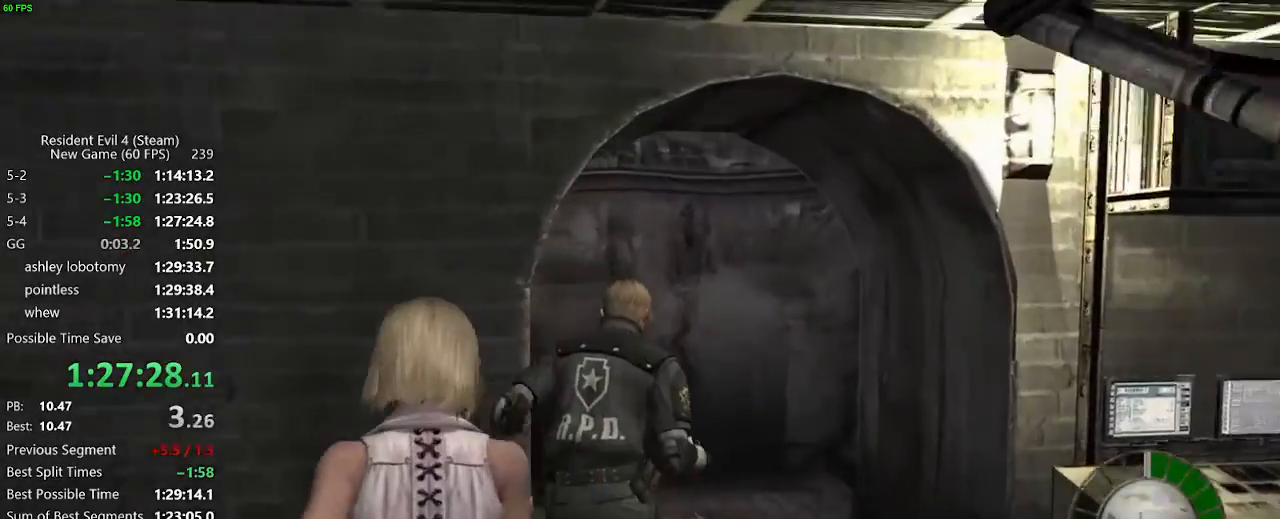
{"keys": ["d", "w"], "events": [[50, "d", "down"], [150, "d", "up"], [283, "d", "down"], [383, "d", "up"], [433, "d", "down"]]}
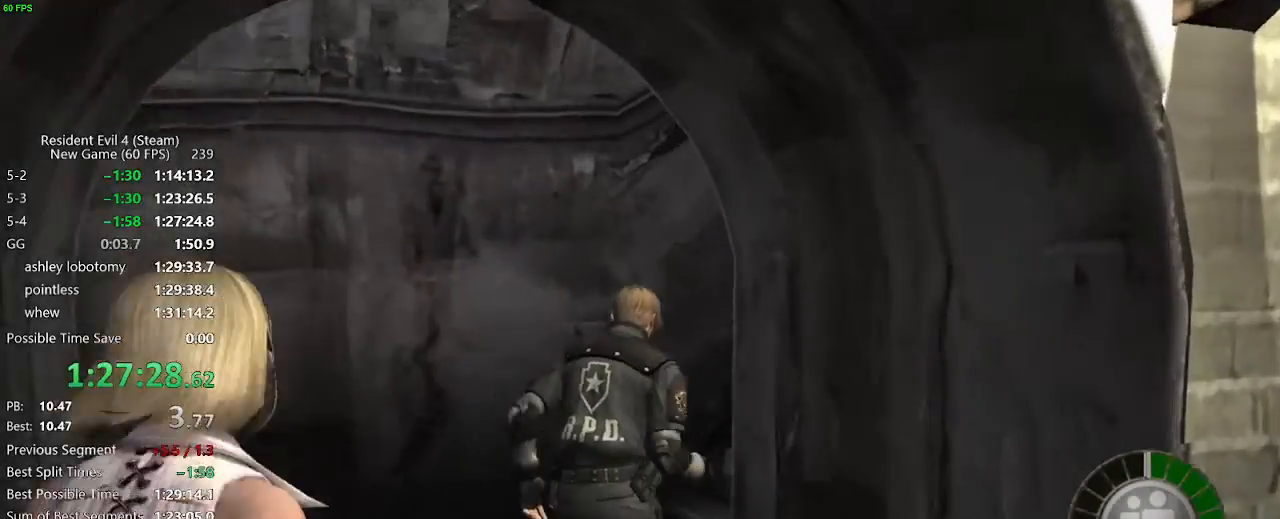
{"keys": ["d", "w"], "events": []}
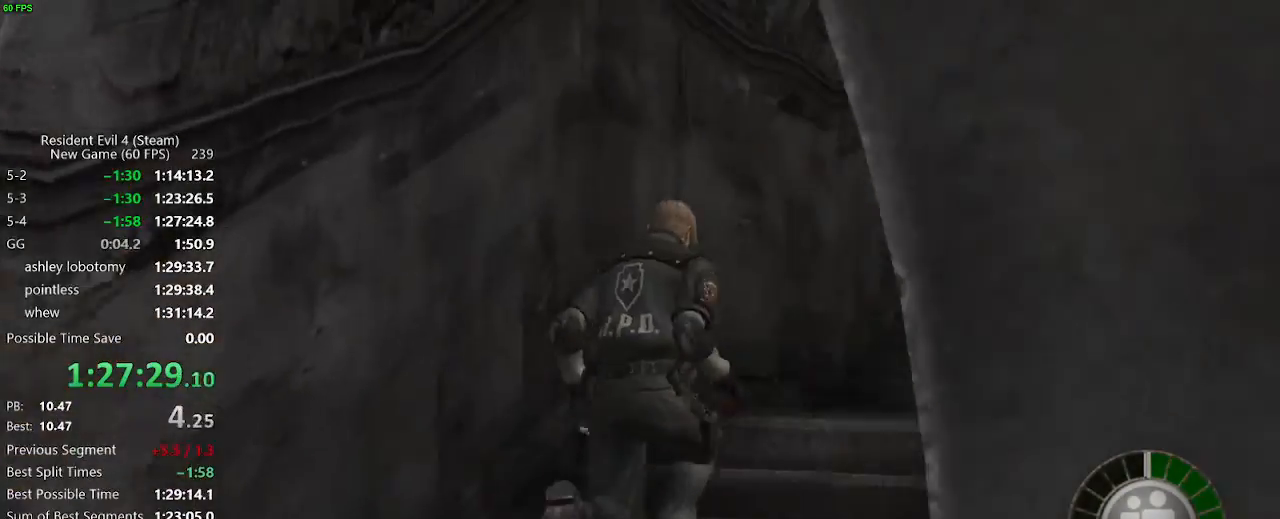
{"keys": ["a", "w"], "events": [[317, "d", "up"], [500, "a", "down"]]}
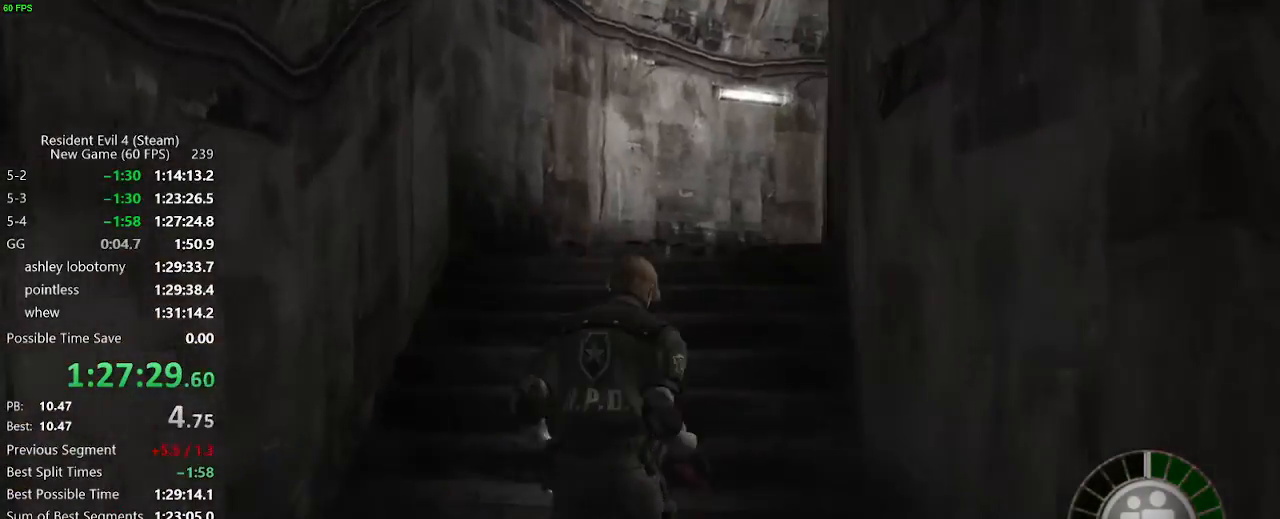
{"keys": ["w"], "events": [[100, "a", "up"], [333, "d", "down"], [383, "d", "up"], [433, "d", "down"], [483, "d", "up"]]}
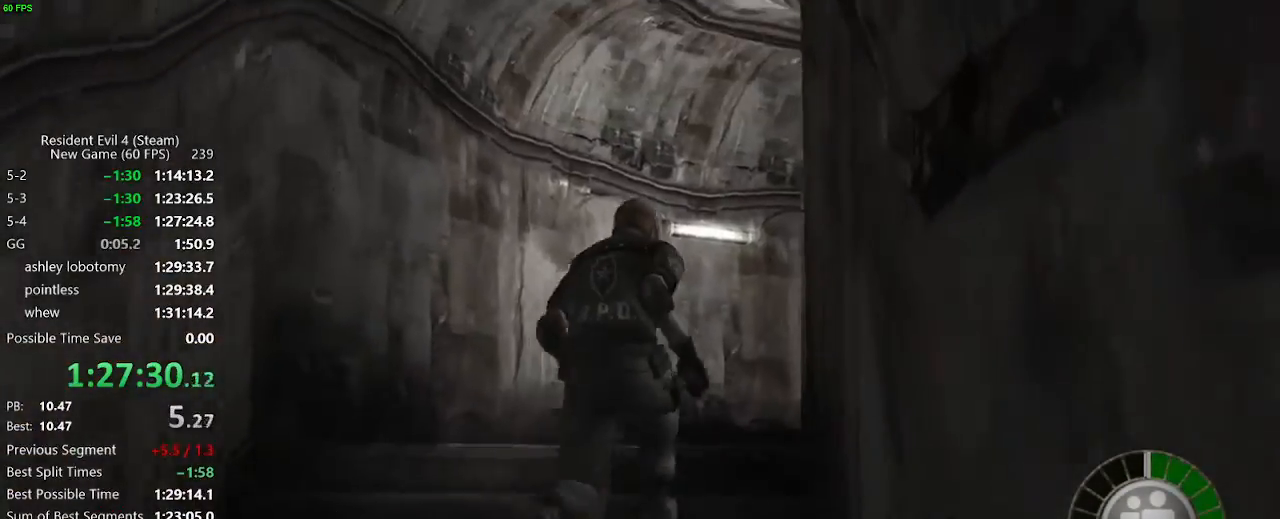
{"keys": ["d", "w"], "events": [[67, "d", "down"], [117, "d", "up"], [167, "d", "down"], [217, "d", "up"], [400, "d", "down"], [450, "d", "up"], [500, "d", "down"]]}
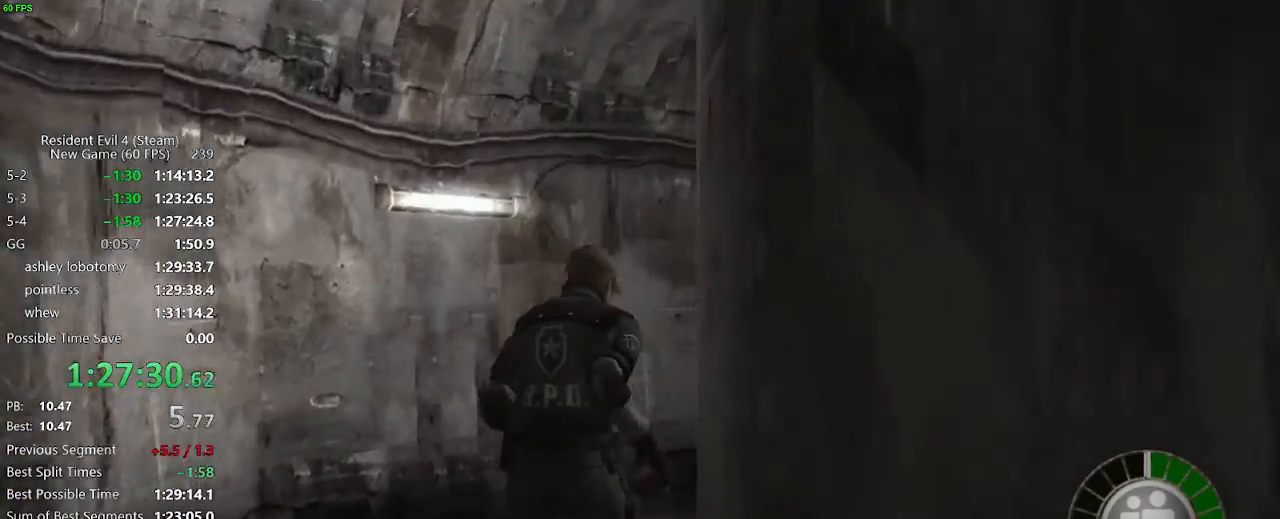
{"keys": ["d", "w"], "events": [[233, "d", "up"], [317, "d", "down"]]}
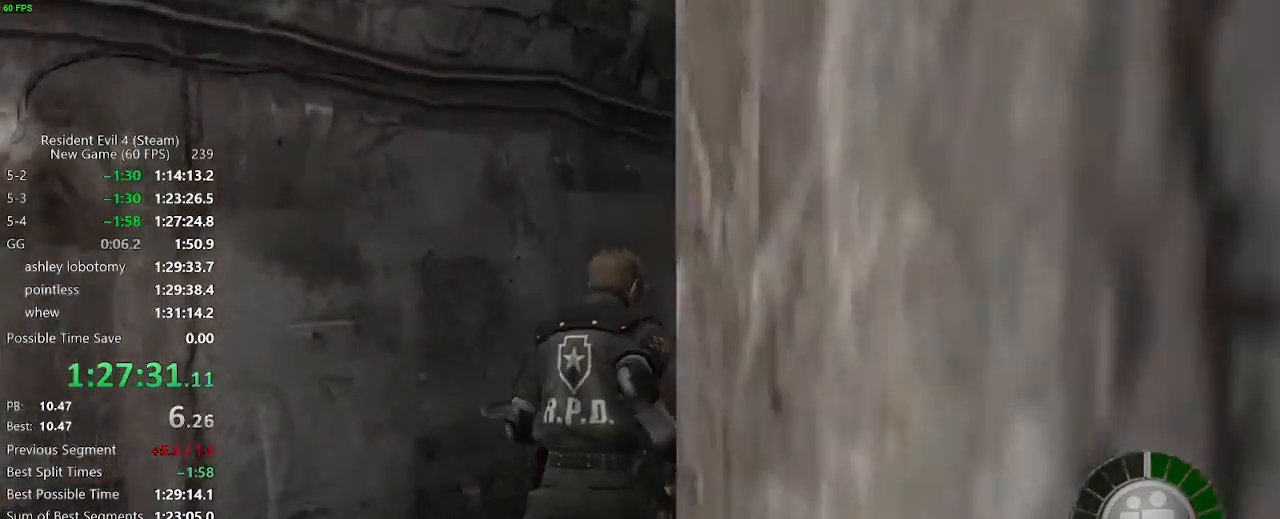
{"keys": ["w"], "events": [[50, "d", "up"], [150, "d", "down"], [250, "d", "up"], [283, "d", "down"], [383, "d", "up"]]}
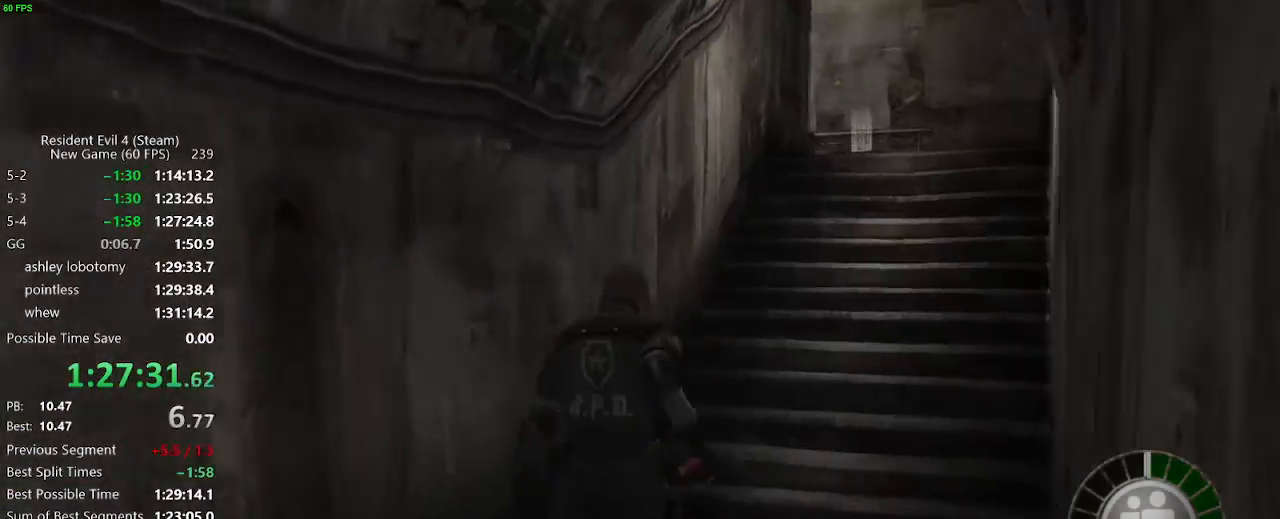
{"keys": ["w"], "events": [[117, "d", "down"], [167, "d", "up"], [300, "a", "down"], [350, "a", "up"]]}
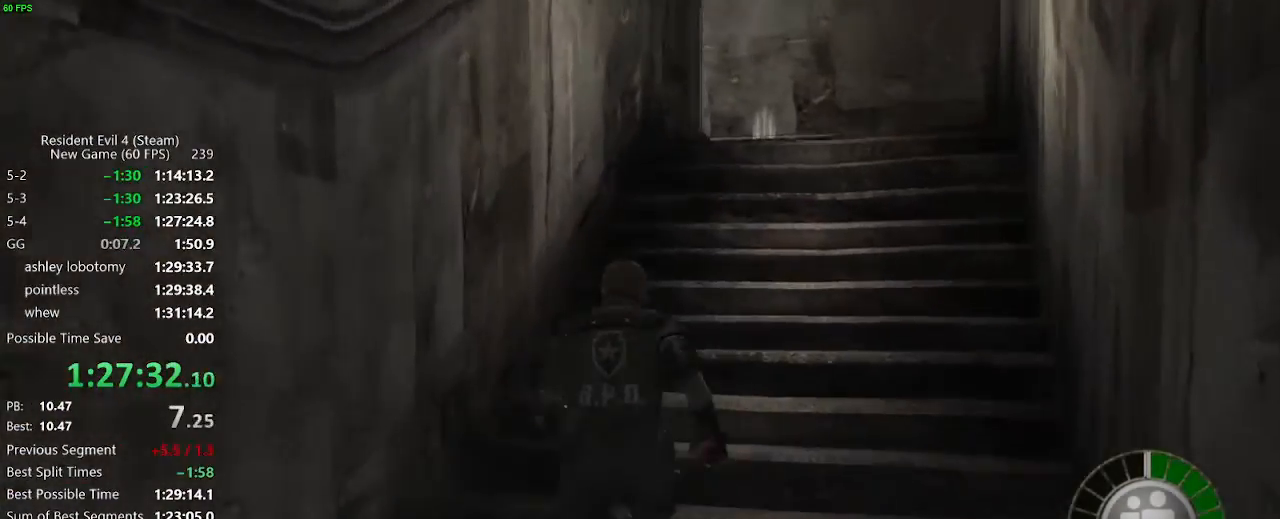
{"keys": ["w"], "events": []}
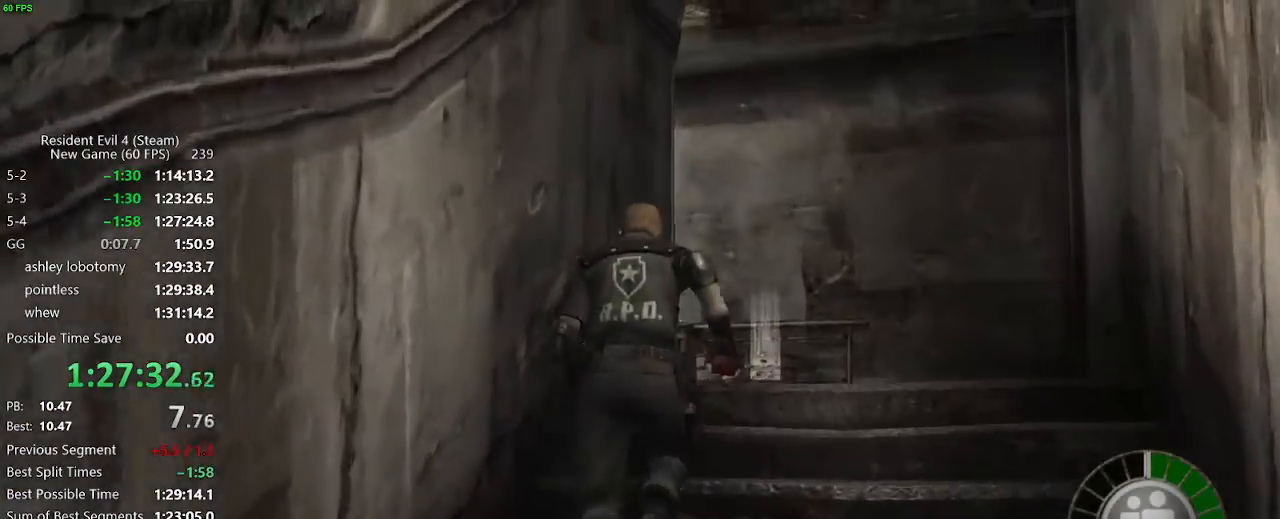
{"keys": ["a", "w"], "events": [[100, "a", "down"], [150, "a", "up"], [383, "a", "down"]]}
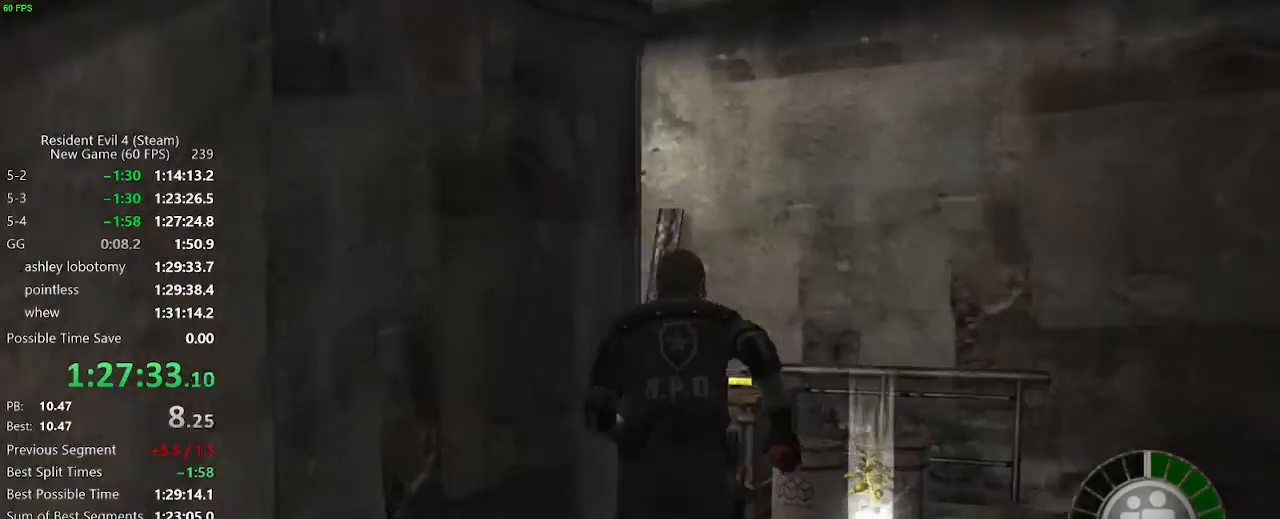
{"keys": ["w"], "events": [[67, "a", "up"]]}
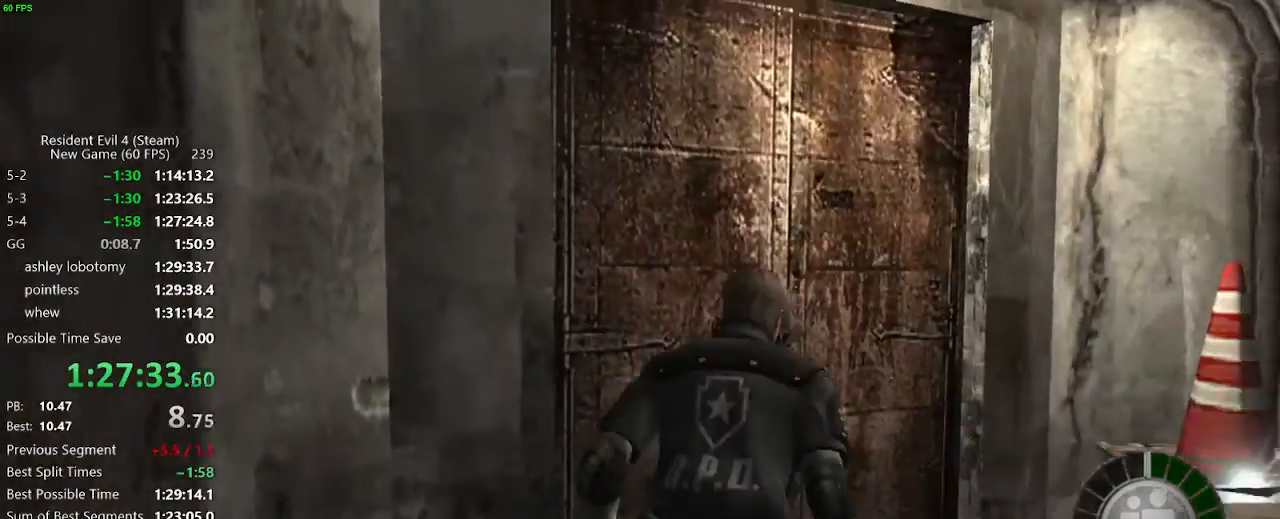
{"keys": [], "events": [[133, "a", "down"], [417, "a", "up"], [417, "w", "up"]]}
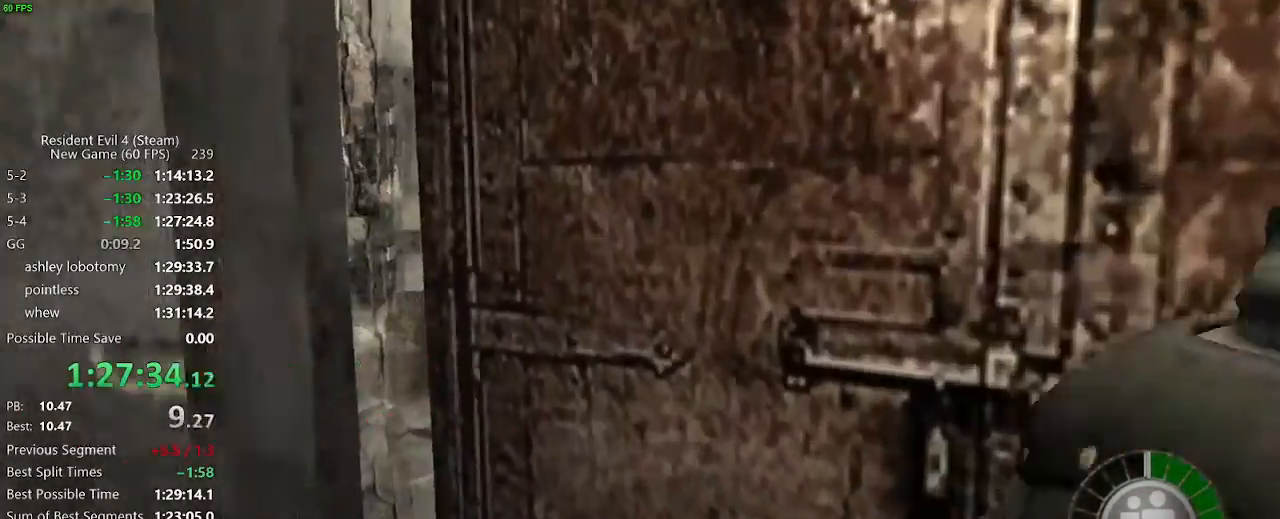
{"keys": [], "events": []}
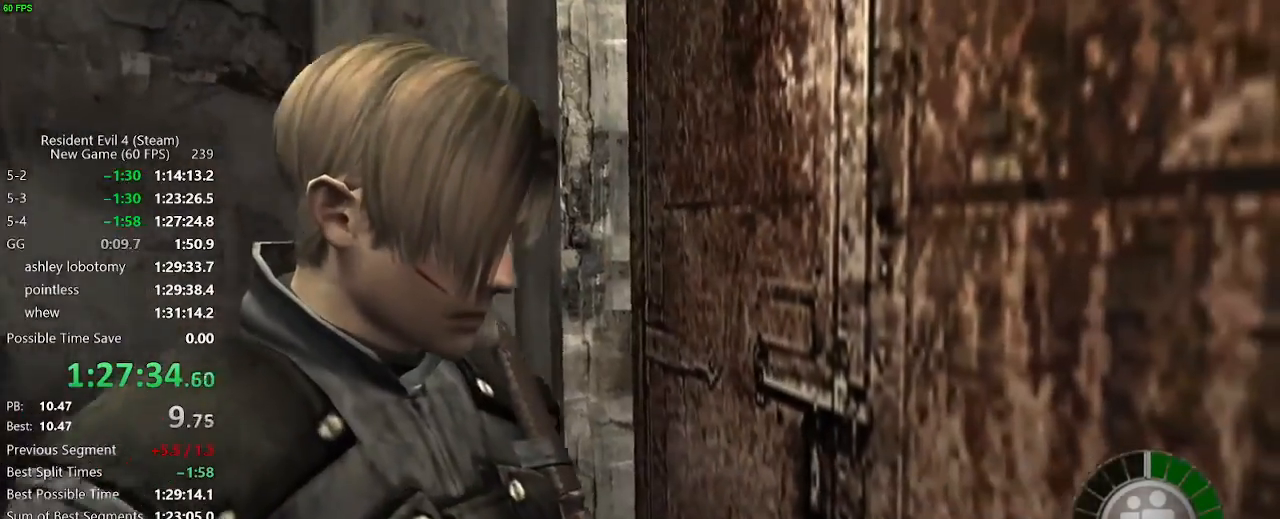
{"keys": [], "events": []}
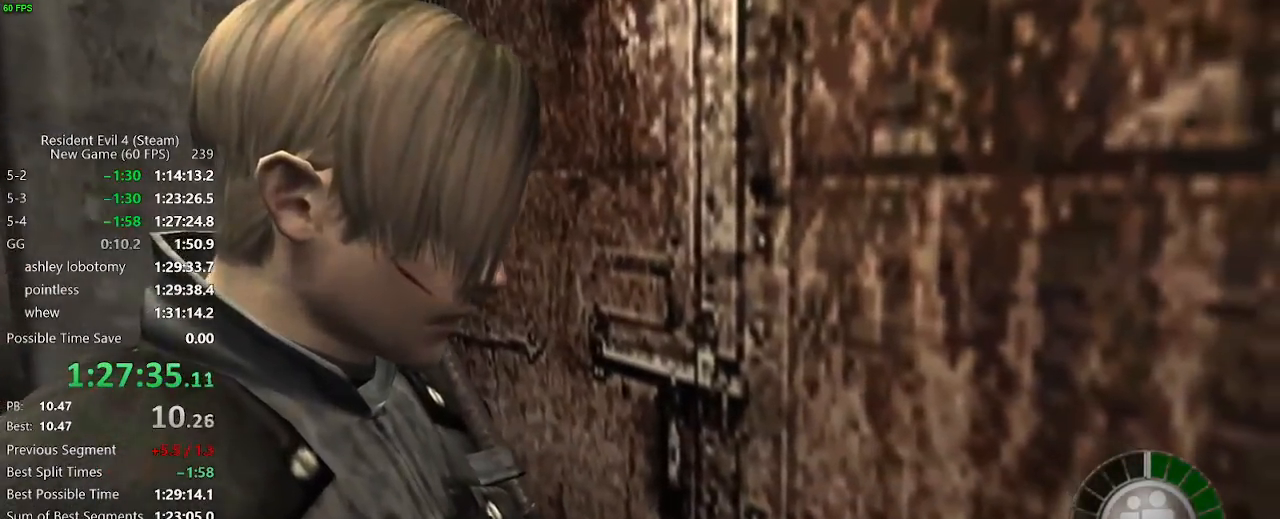
{"keys": ["a", "f", "w"], "events": [[33, "f", "down"], [83, "f", "up"], [133, "f", "down"], [183, "f", "up"], [233, "f", "down"], [267, "f", "up"], [317, "f", "down"], [417, "a", "down"], [417, "w", "down"]]}
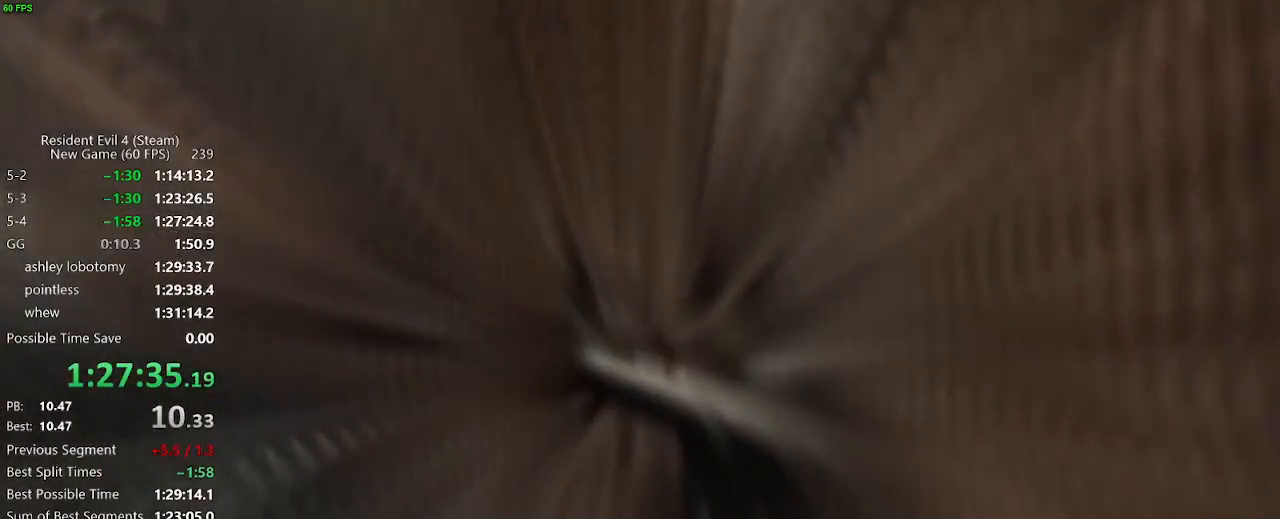
{"keys": ["w"], "events": [[50, "a", "up"], [283, "f", "up"], [433, "f", "down"], [483, "f", "up"]]}
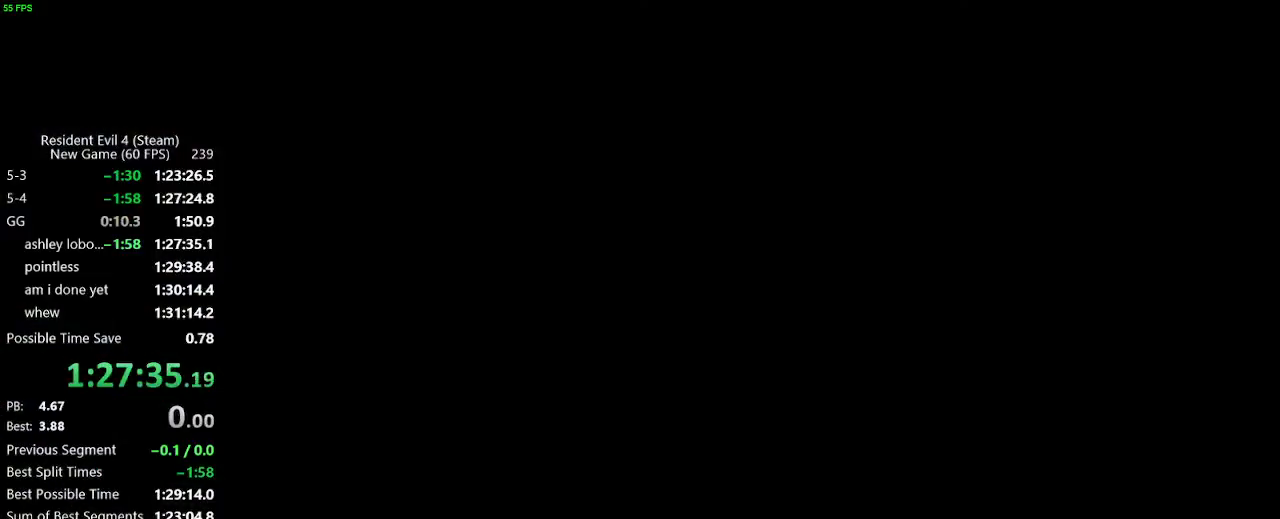
{"keys": ["w"], "events": [[67, "f", "down"], [117, "f", "up"], [217, "a", "down"], [267, "a", "up"]]}